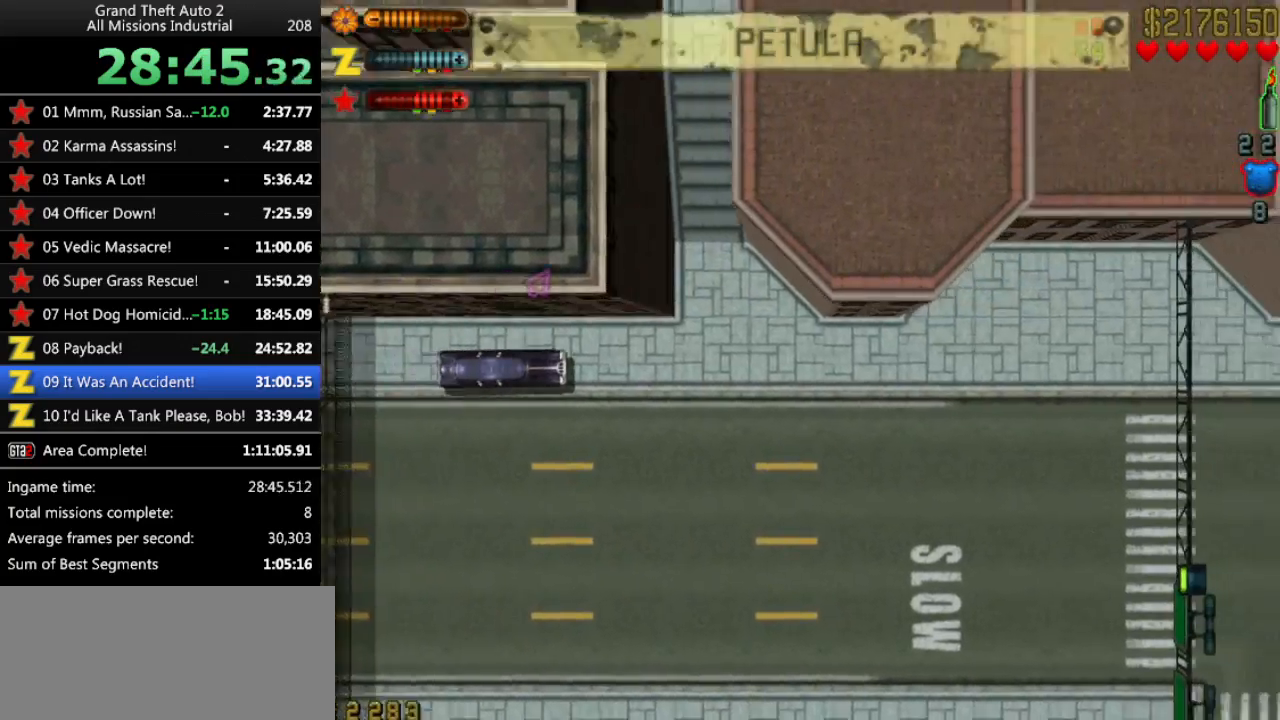
Gameplay with keyboard; each line is a JSON object with the keys held at the frame after it. "events" lists presses ("down") and releases ("up") of "alt", "c", "ctrl", "down", "left", "return", "right", "space", "up", "x" and "y" between this image and that frame as [ms after this image, input, new state], when the widget could be followed in between. No other keys are recorded. Mouse input is not recorded.
{"keys": ["up"], "events": []}
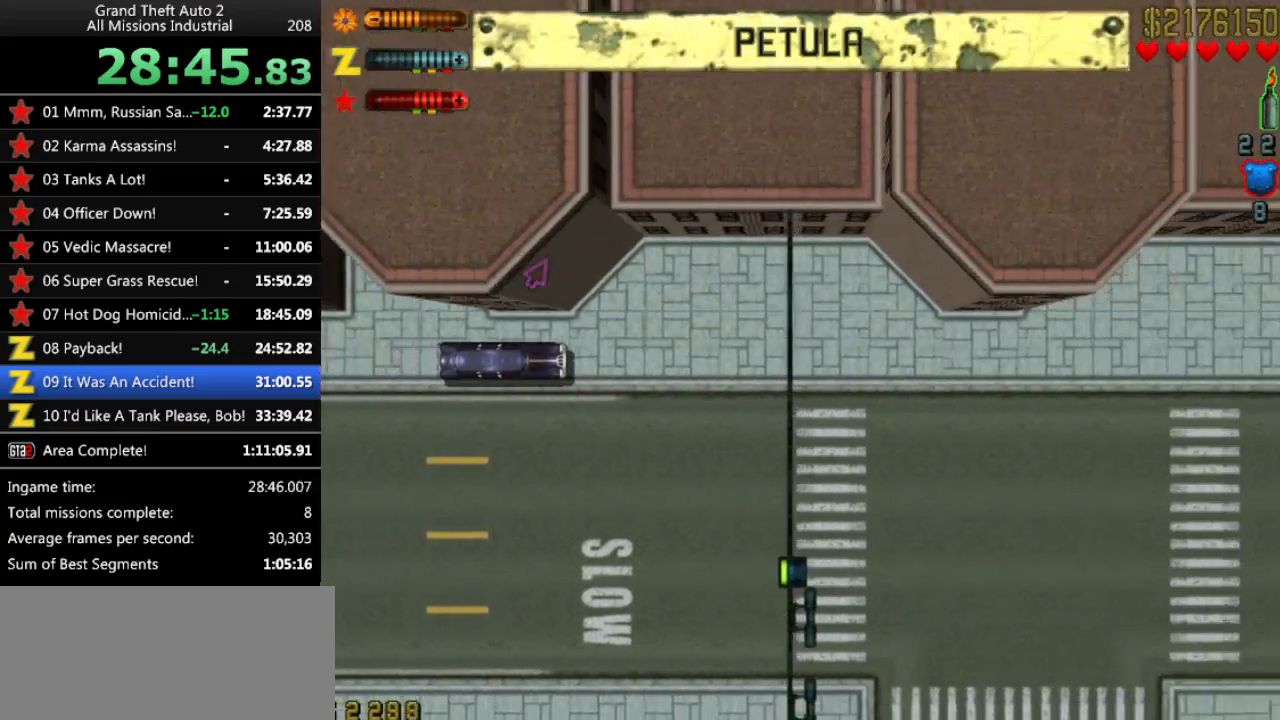
{"keys": ["up"], "events": []}
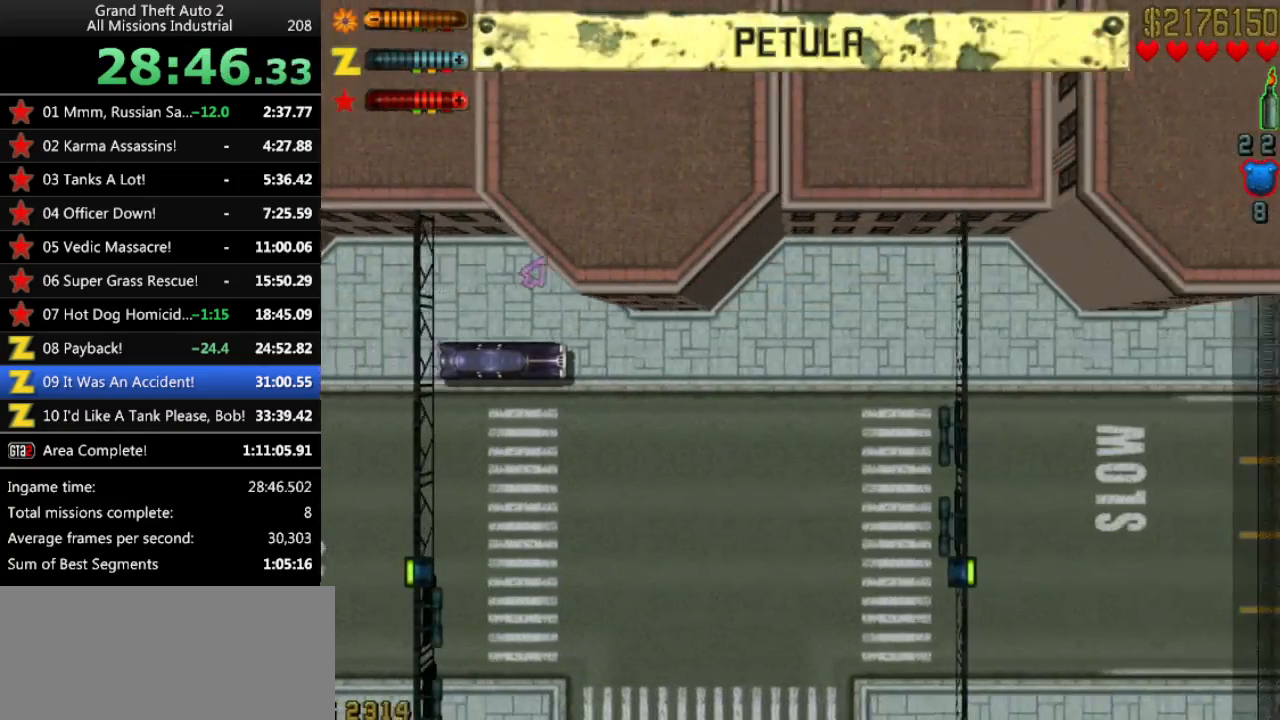
{"keys": ["up"], "events": []}
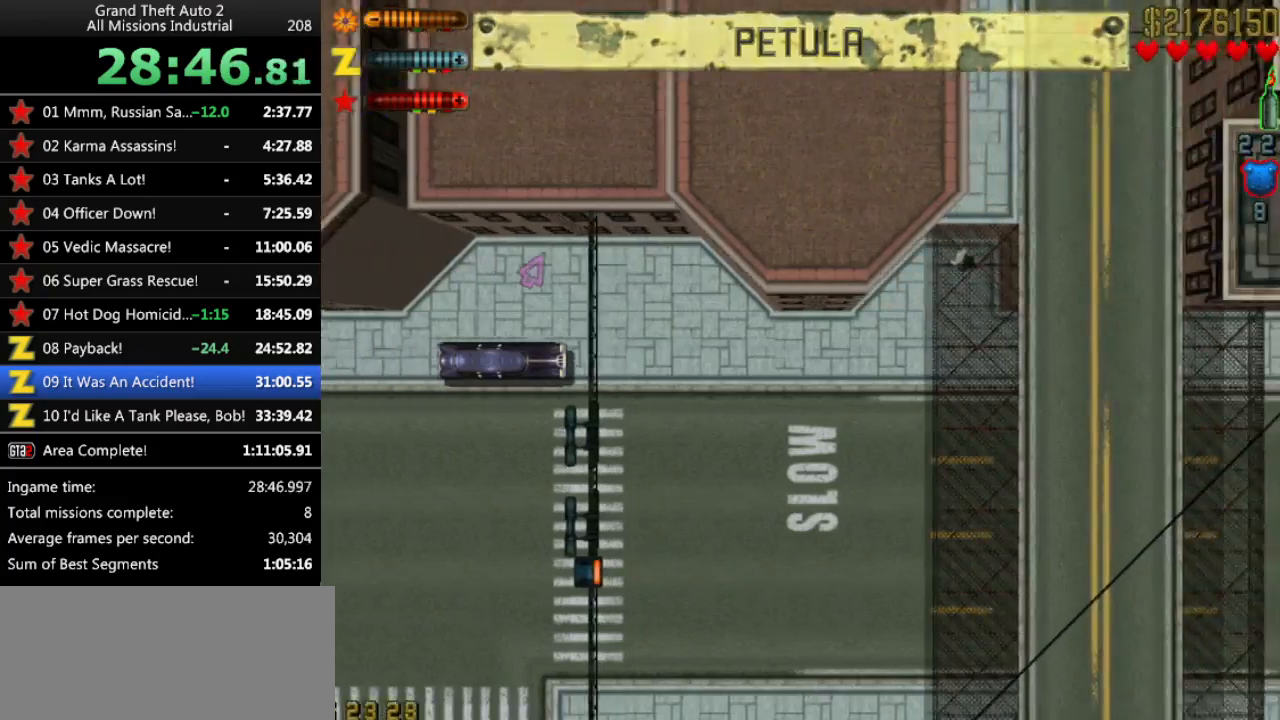
{"keys": ["up"], "events": []}
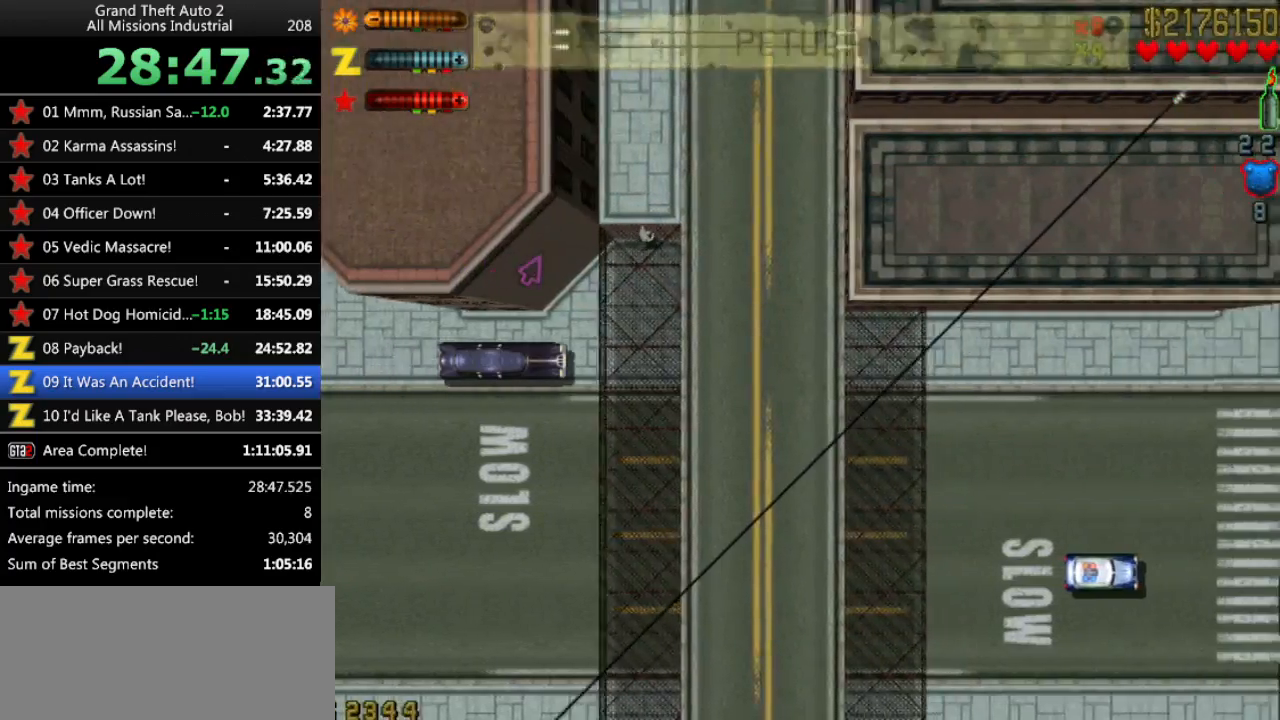
{"keys": ["up"], "events": []}
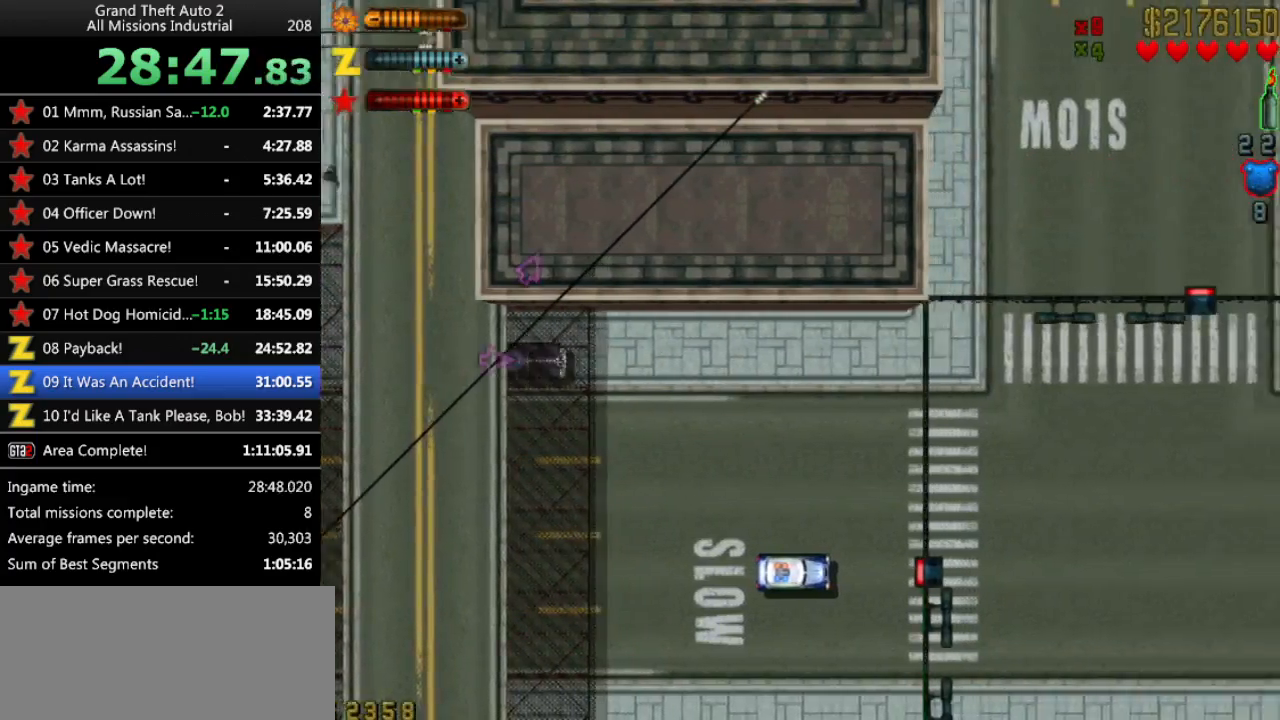
{"keys": ["up"], "events": []}
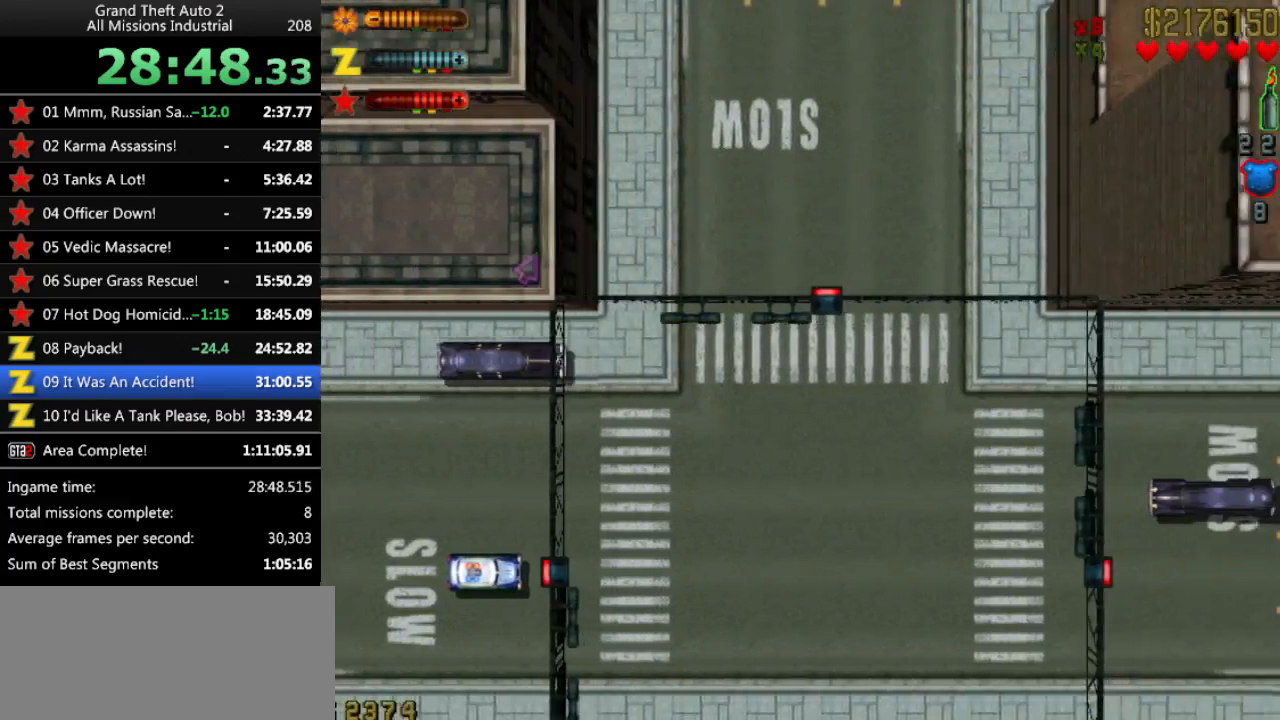
{"keys": ["up"], "events": []}
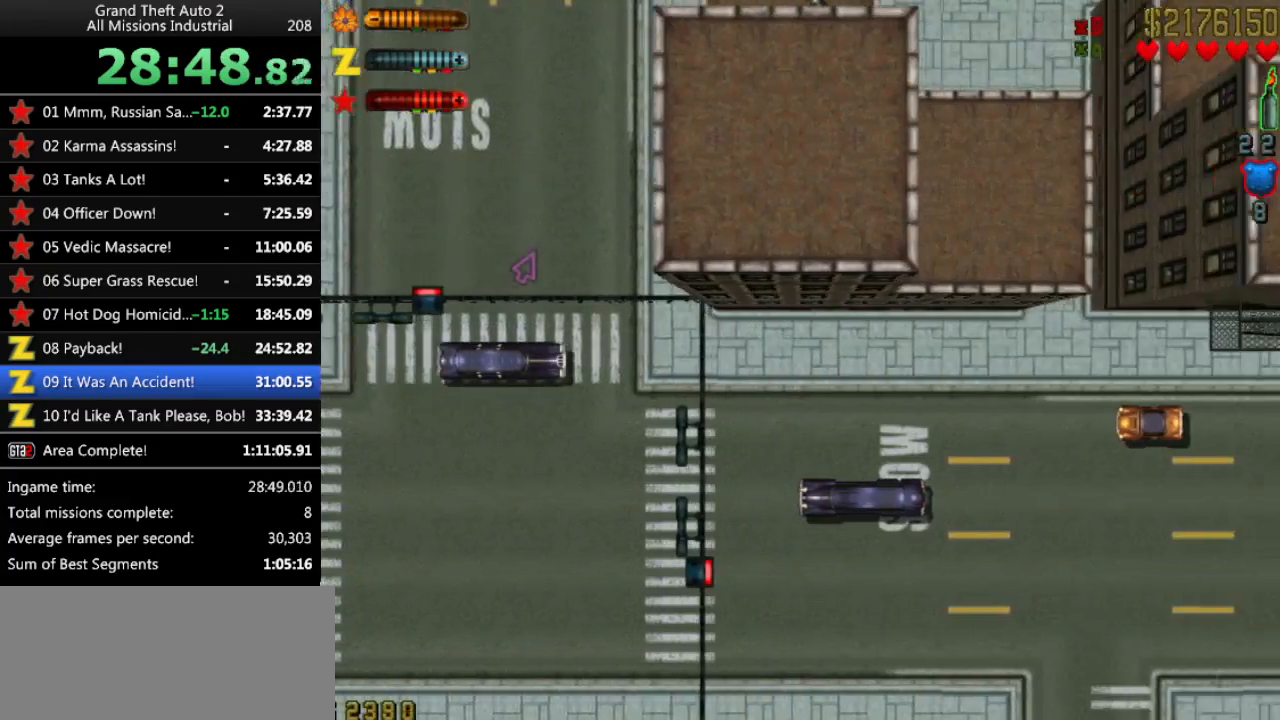
{"keys": ["up"], "events": []}
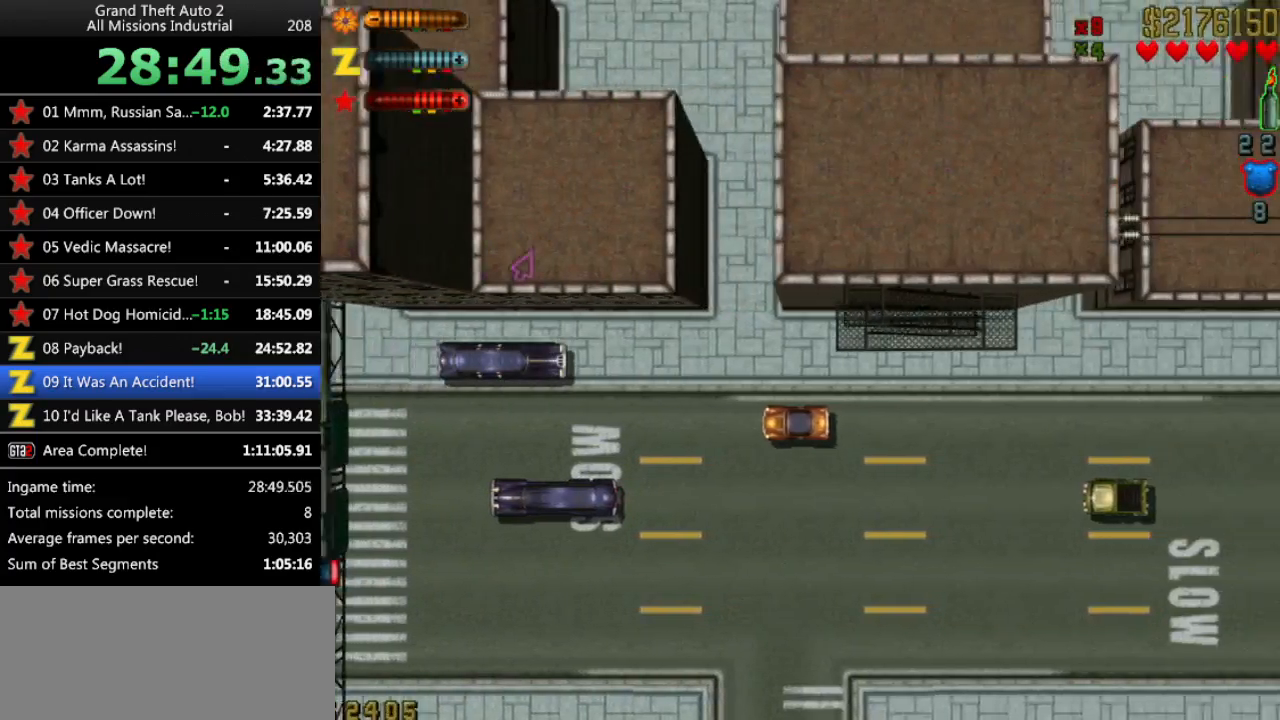
{"keys": ["up"], "events": []}
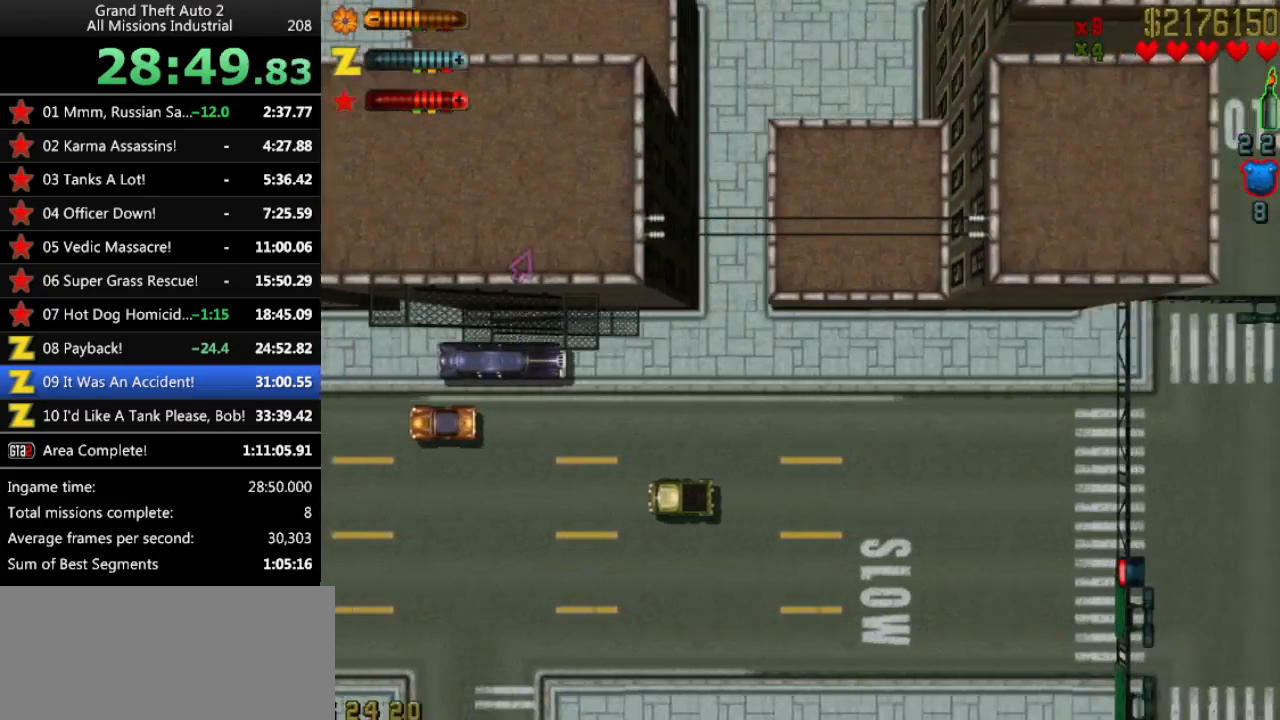
{"keys": ["up"], "events": []}
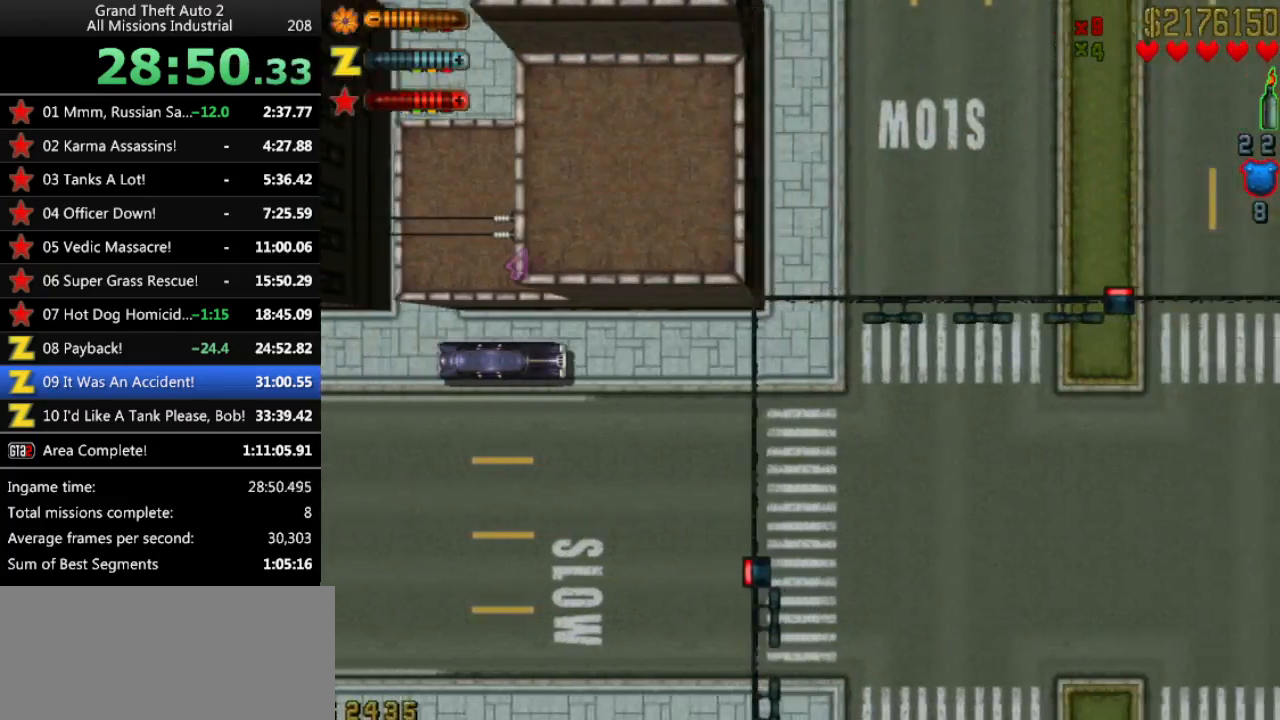
{"keys": ["left", "up"], "events": [[267, "left", "down"]]}
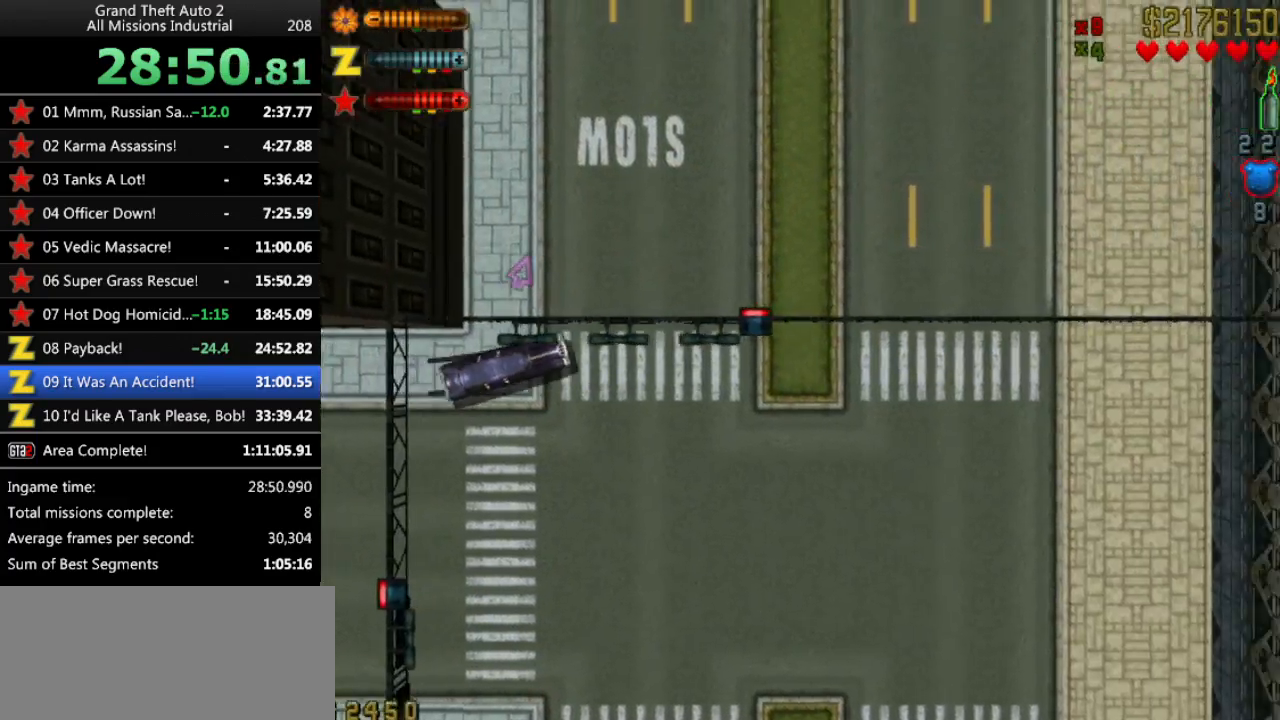
{"keys": ["up"], "events": [[133, "left", "up"]]}
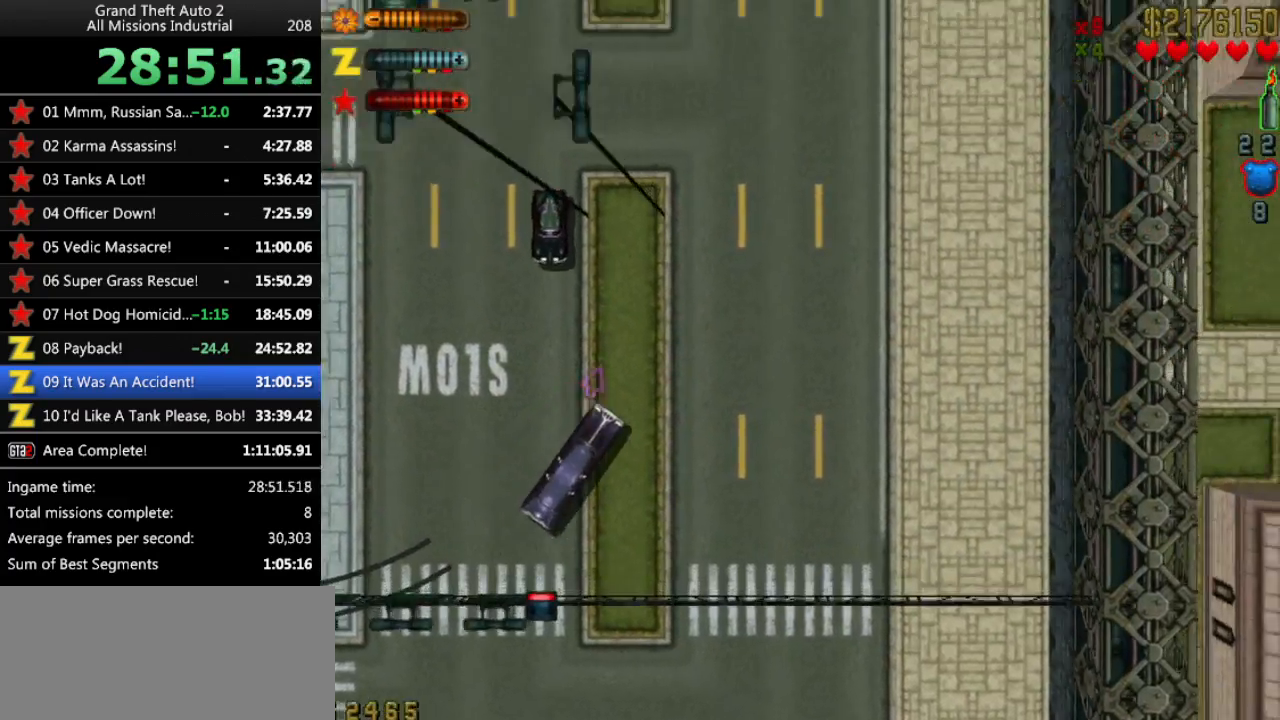
{"keys": ["up"], "events": []}
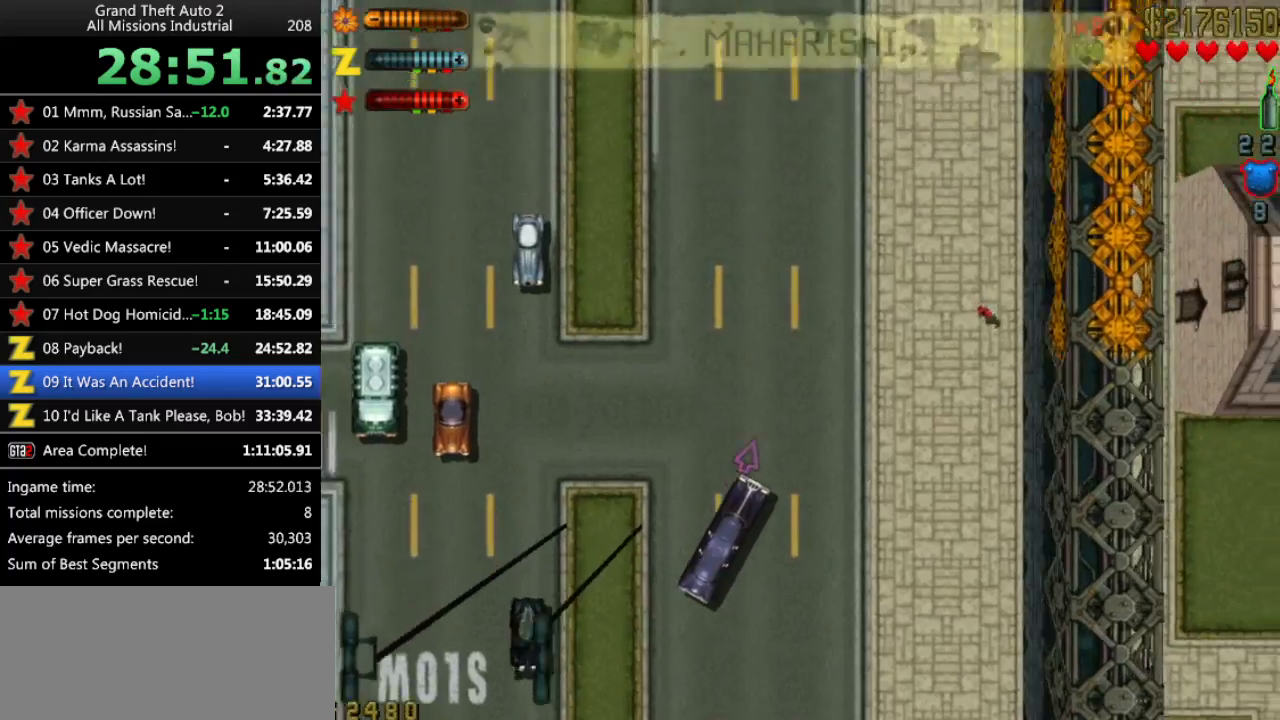
{"keys": ["left", "up"], "events": [[400, "left", "down"]]}
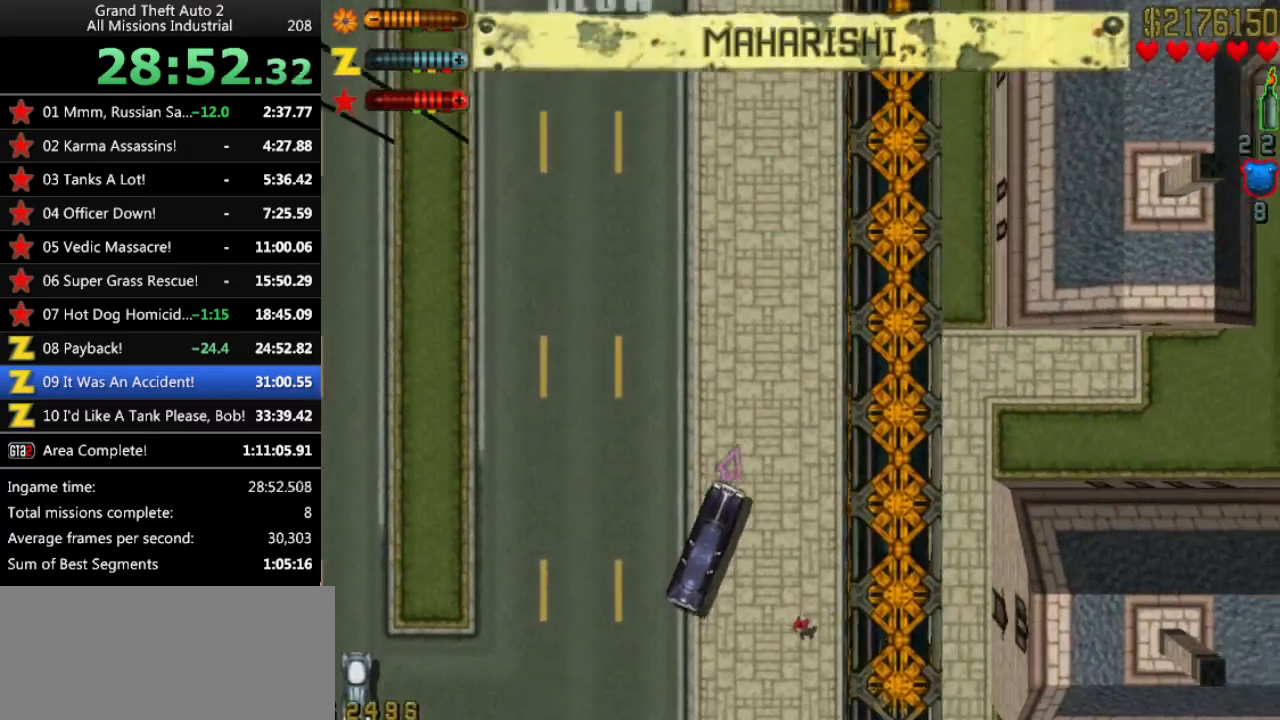
{"keys": ["left", "up"], "events": [[83, "left", "up"], [467, "left", "down"]]}
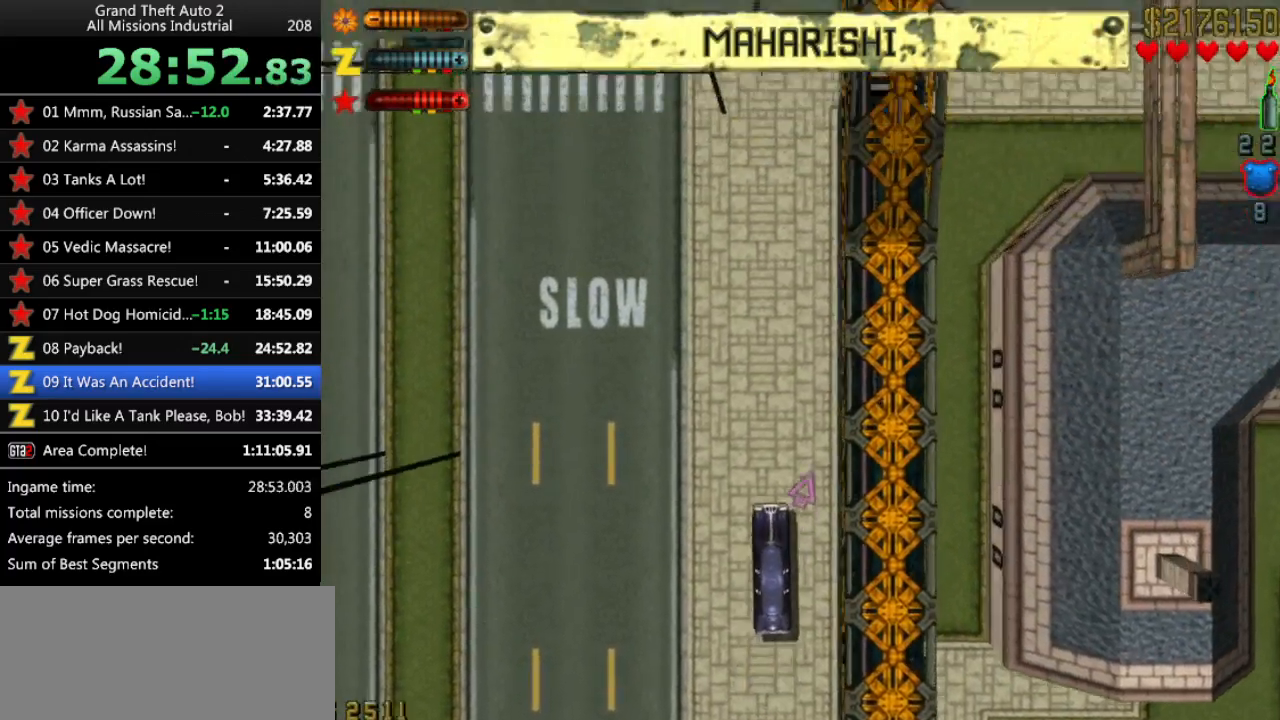
{"keys": ["up"], "events": [[17, "left", "up"], [300, "right", "down"], [383, "right", "up"]]}
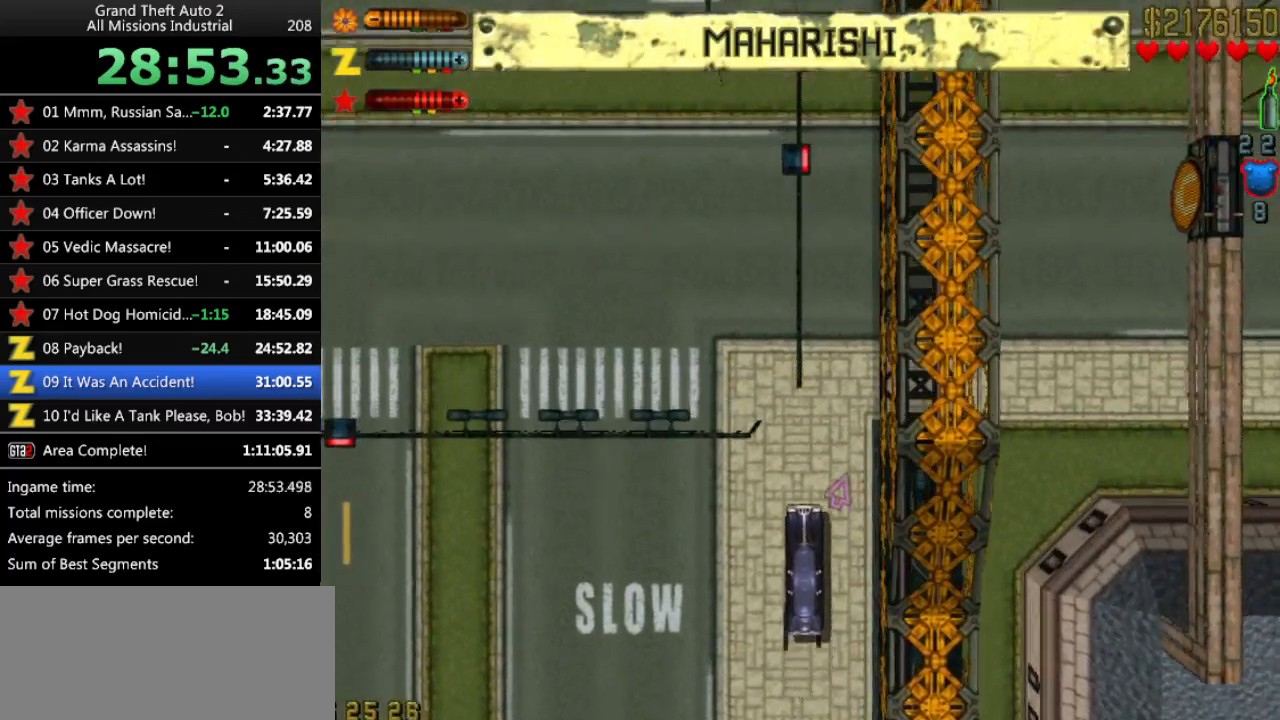
{"keys": ["up"], "events": [[117, "right", "down"], [450, "right", "up"]]}
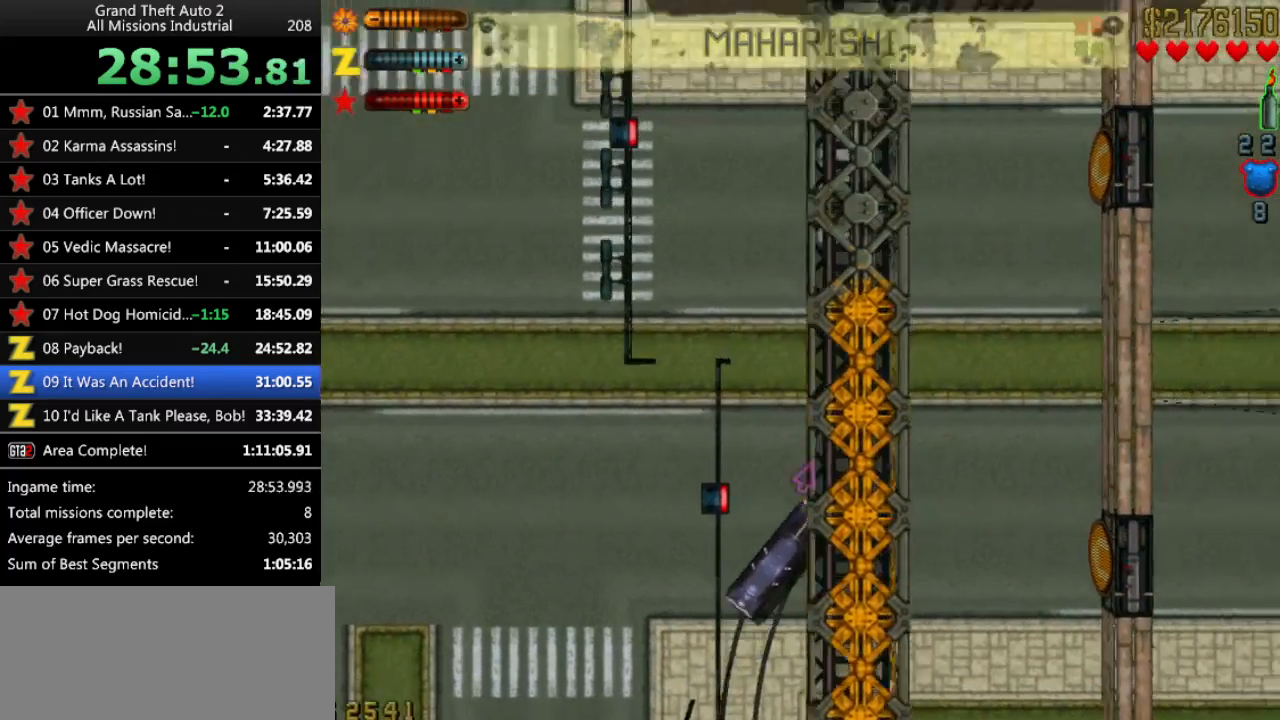
{"keys": ["up"], "events": []}
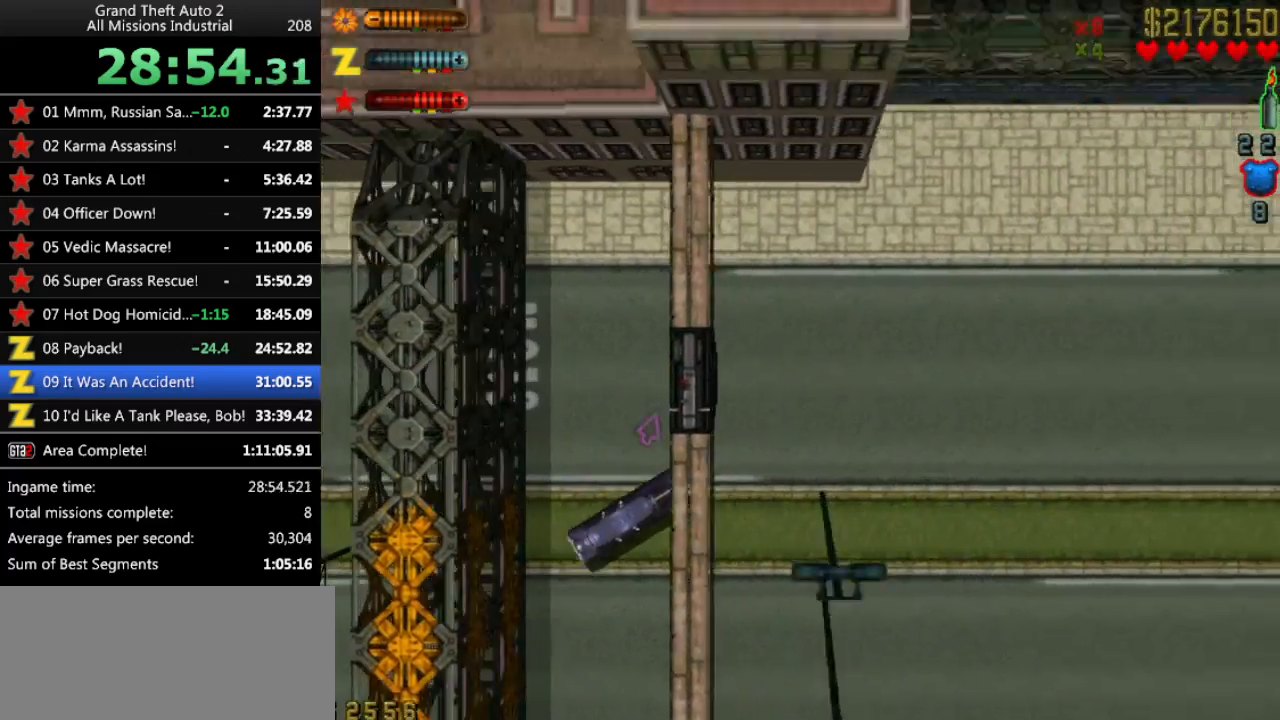
{"keys": ["right", "up"], "events": [[433, "right", "down"]]}
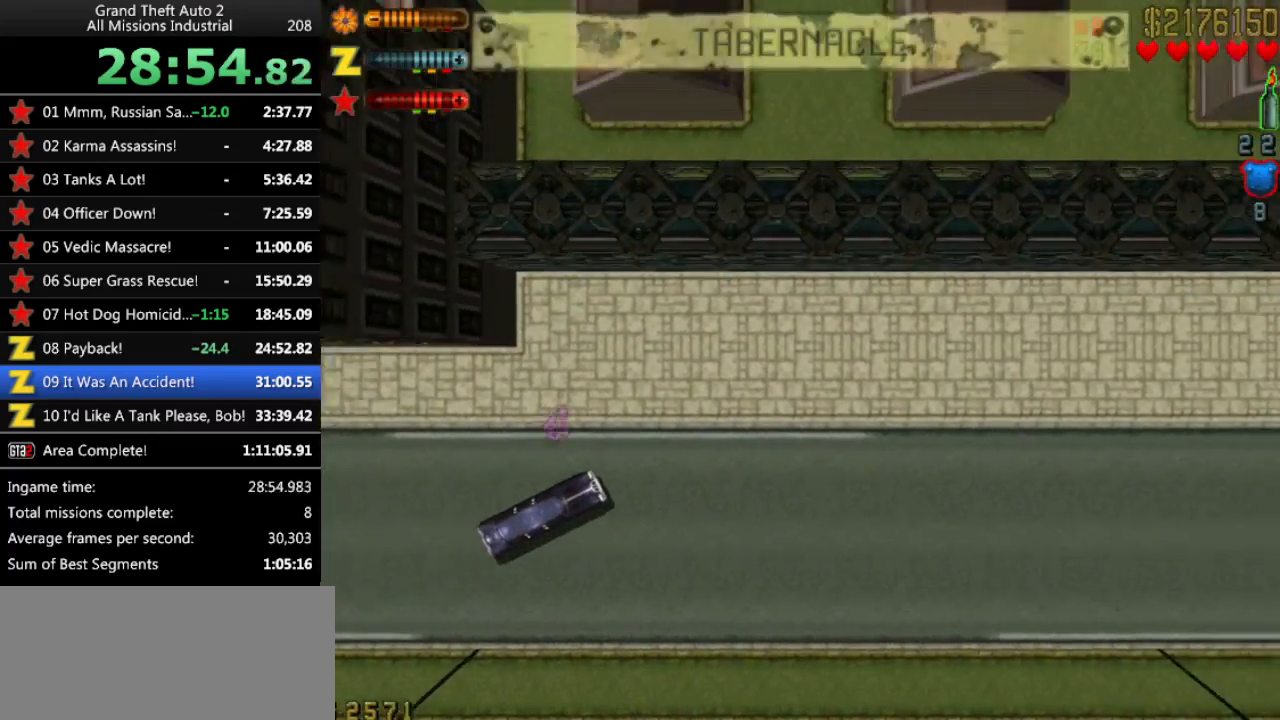
{"keys": ["up"], "events": [[117, "right", "up"], [350, "left", "down"], [500, "left", "up"]]}
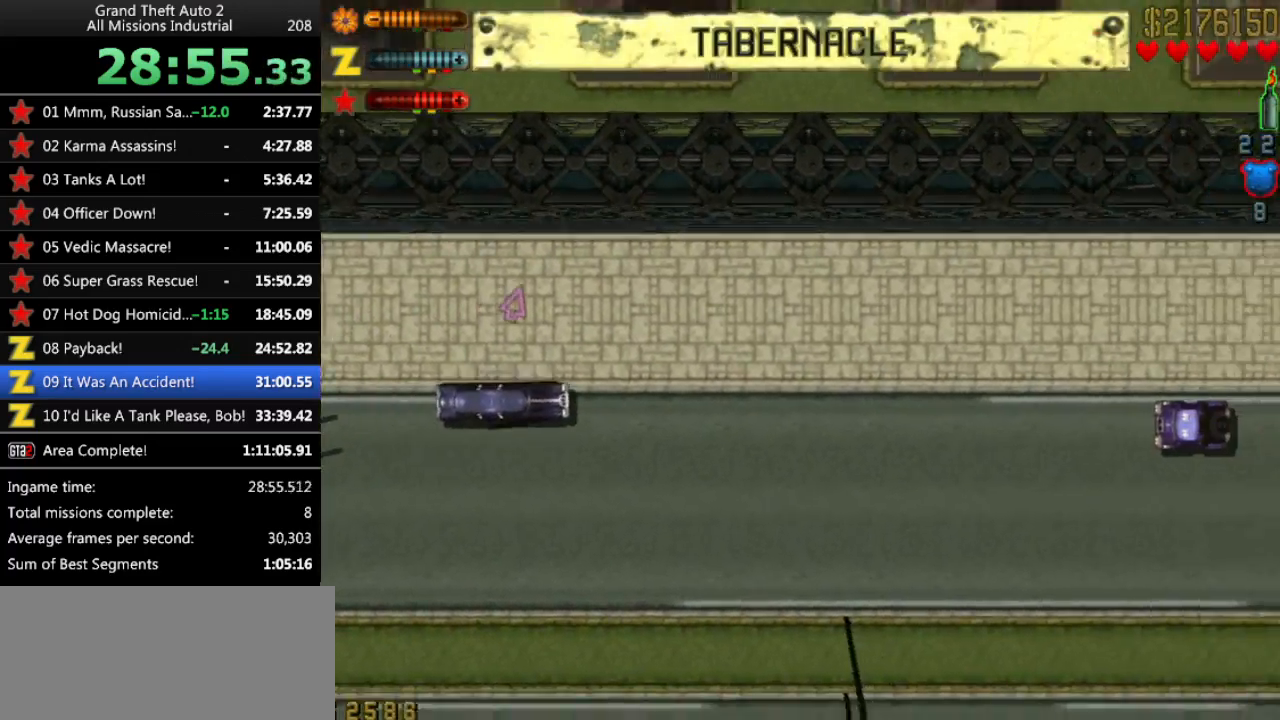
{"keys": ["up"], "events": [[417, "left", "down"], [500, "left", "up"]]}
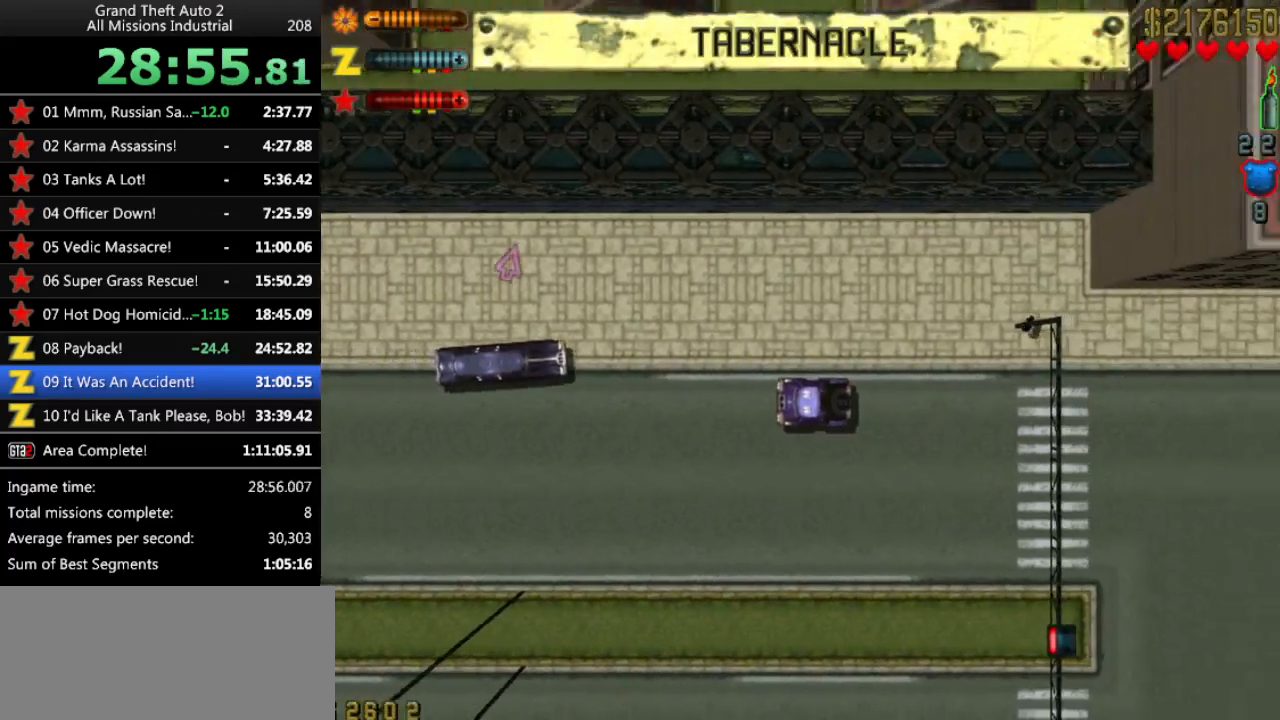
{"keys": ["up"], "events": [[200, "right", "down"], [333, "right", "up"]]}
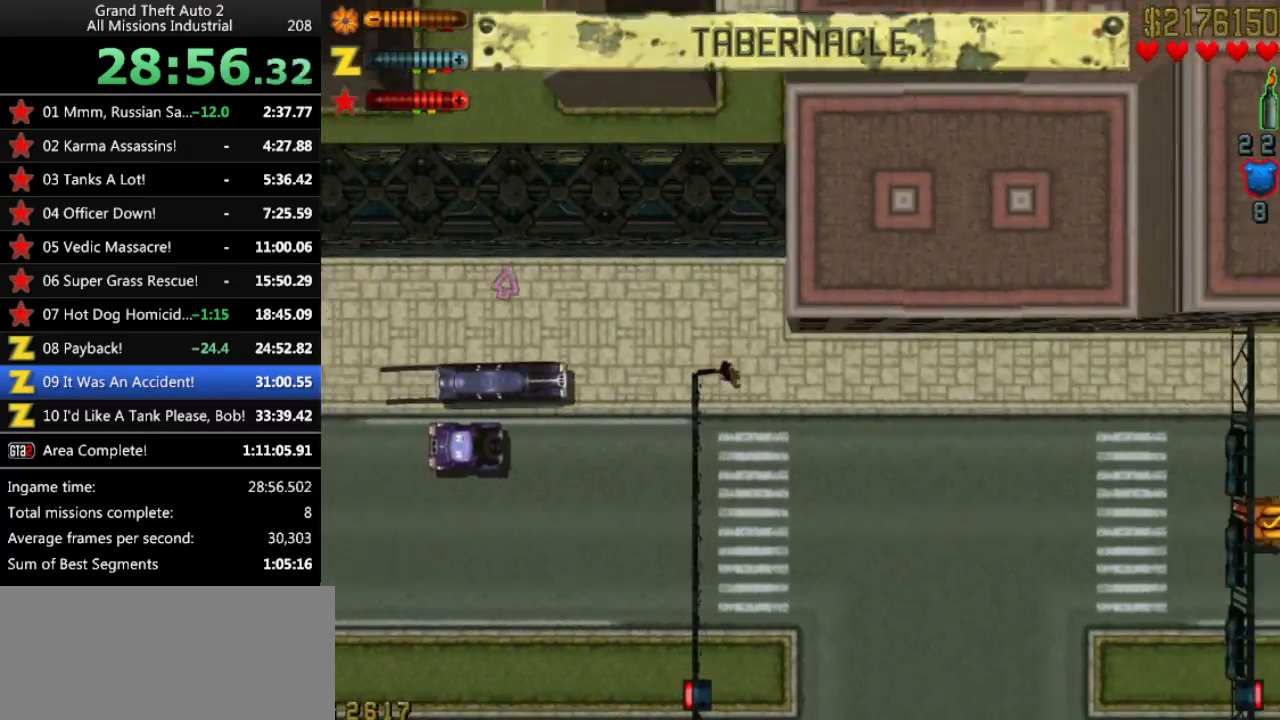
{"keys": ["up"], "events": []}
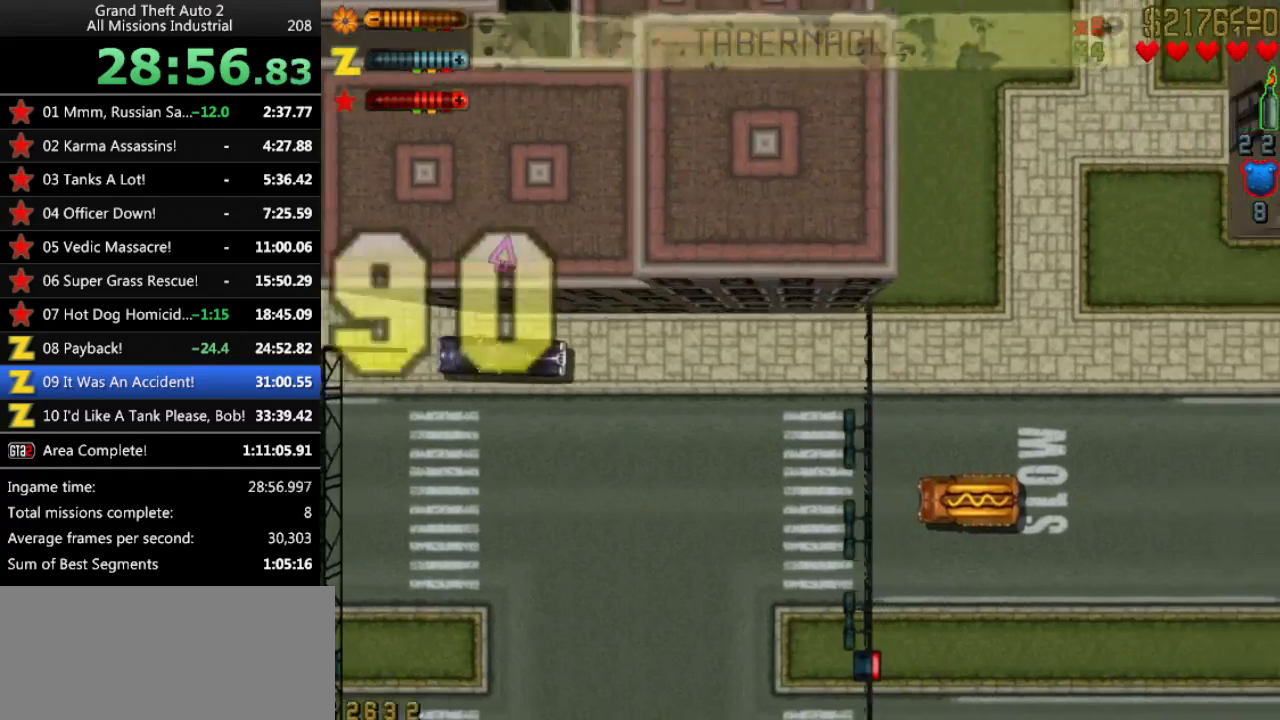
{"keys": ["up"], "events": []}
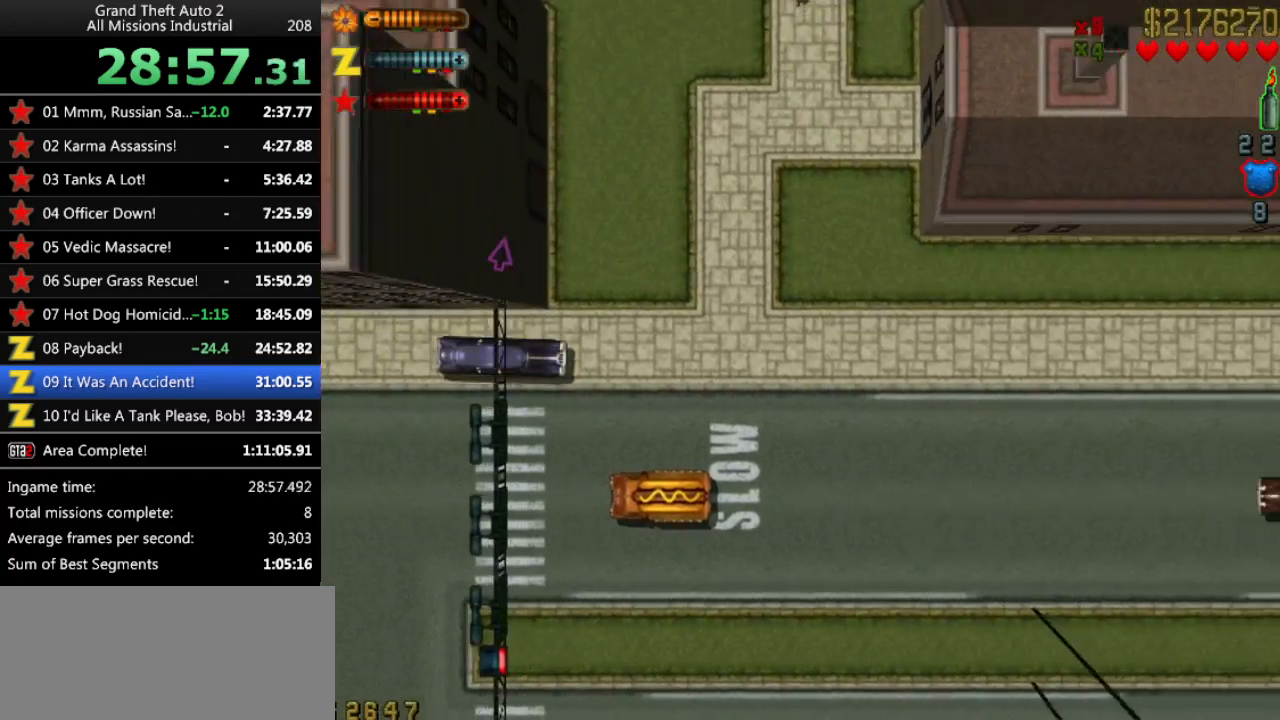
{"keys": ["up"], "events": []}
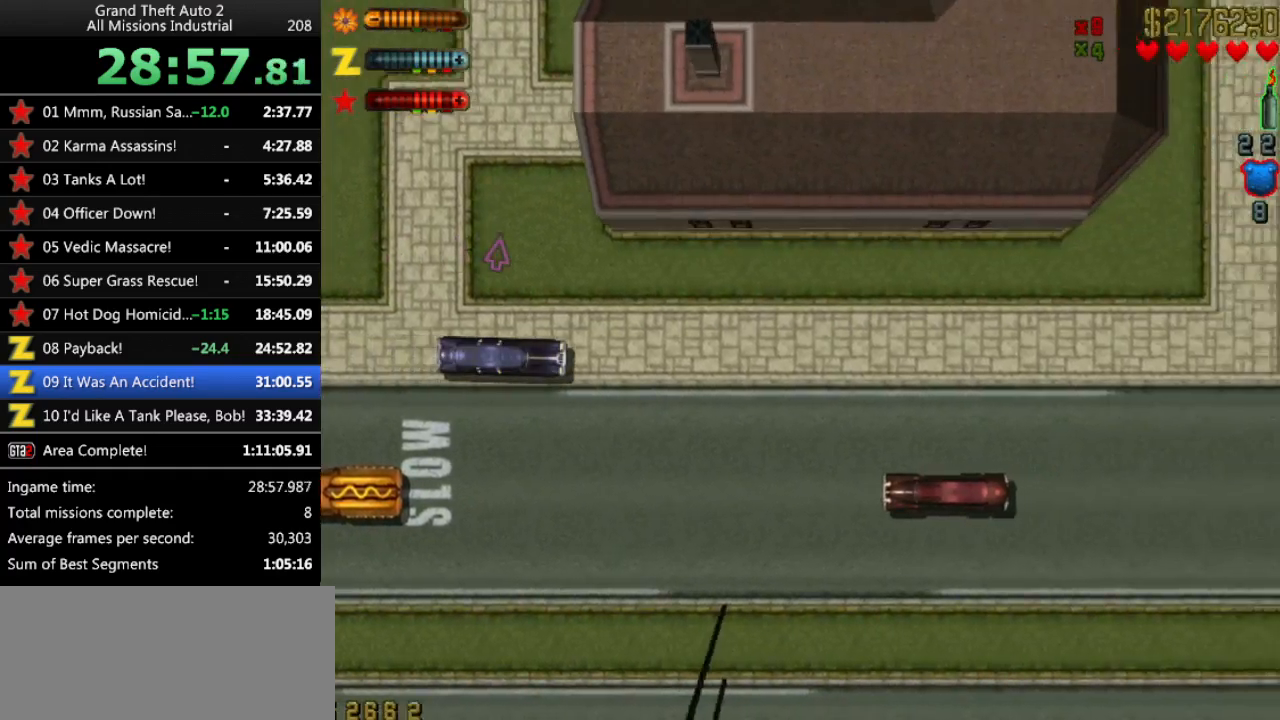
{"keys": ["left", "up"], "events": [[400, "left", "down"]]}
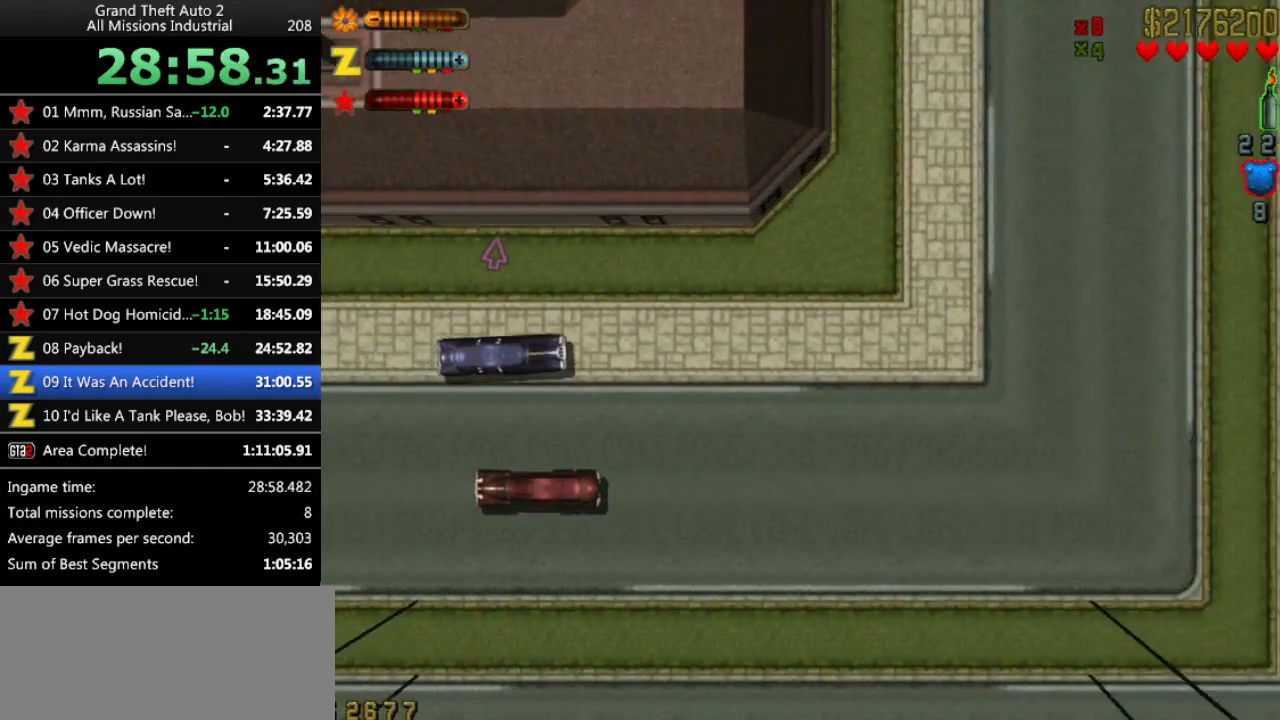
{"keys": ["left", "up"], "events": [[217, "left", "up"], [450, "left", "down"]]}
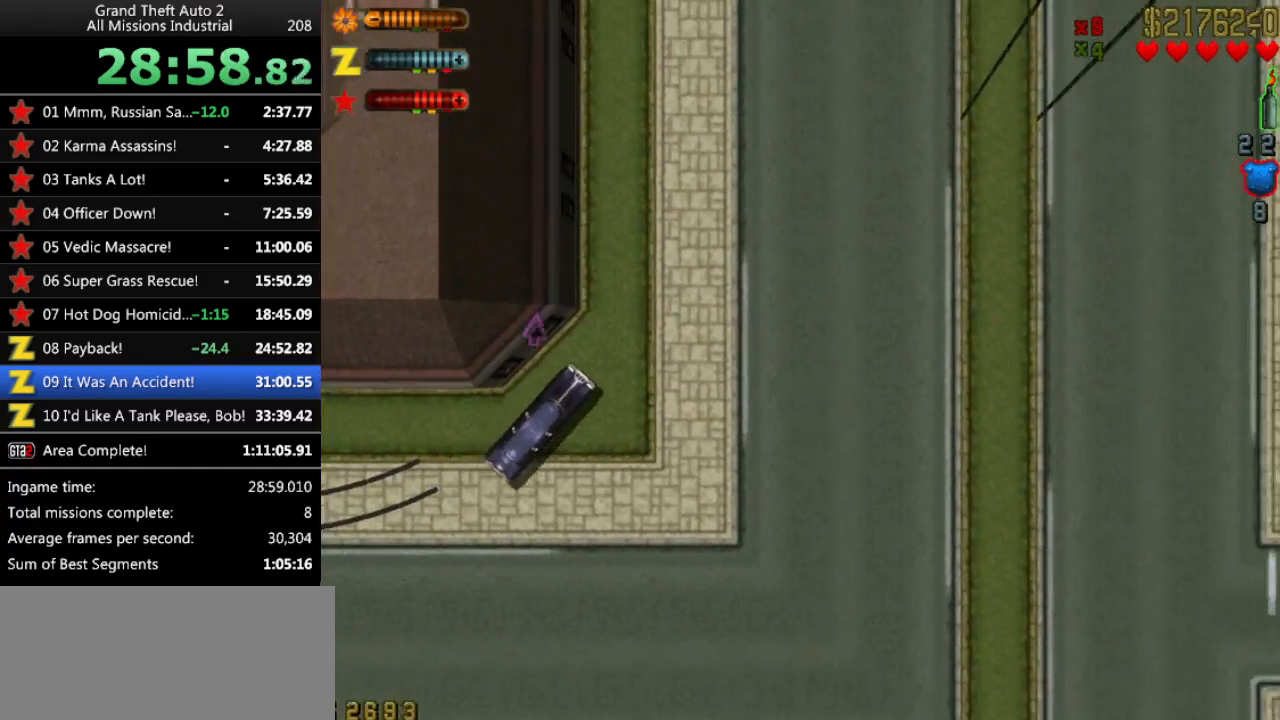
{"keys": ["up"], "events": [[100, "left", "up"], [233, "left", "down"], [333, "left", "up"]]}
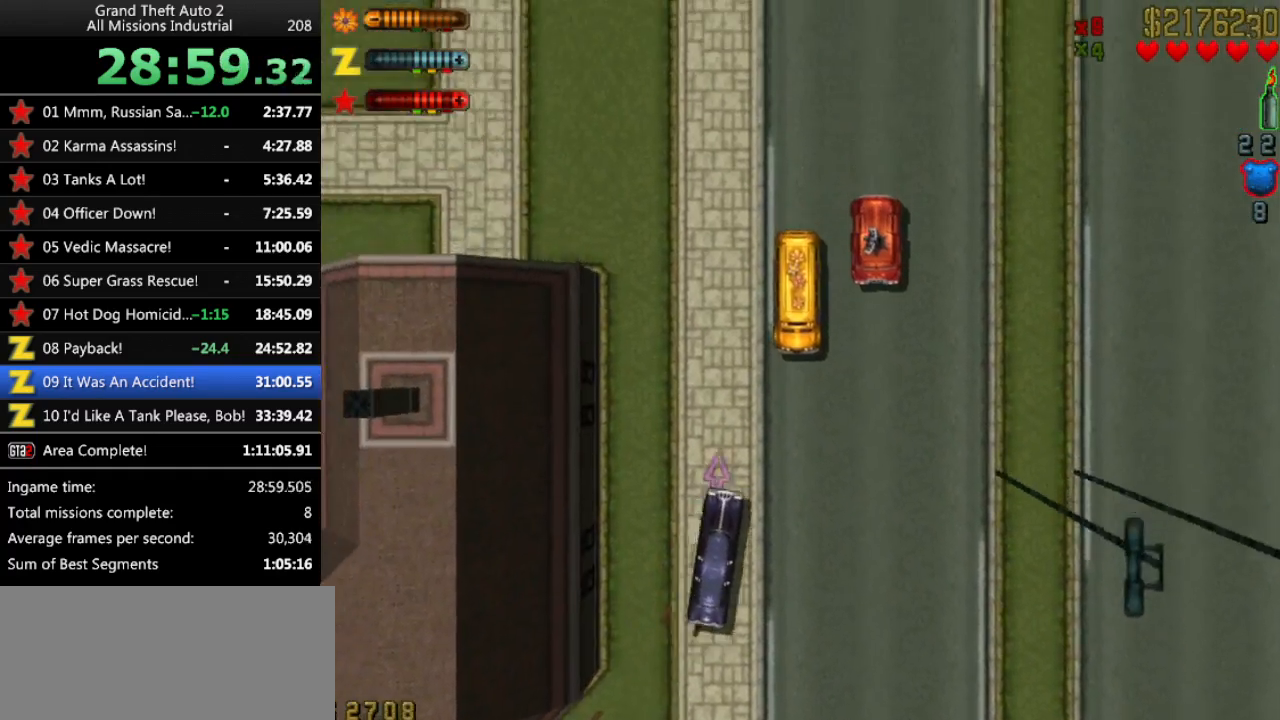
{"keys": ["up"], "events": [[67, "left", "down"], [117, "left", "up"]]}
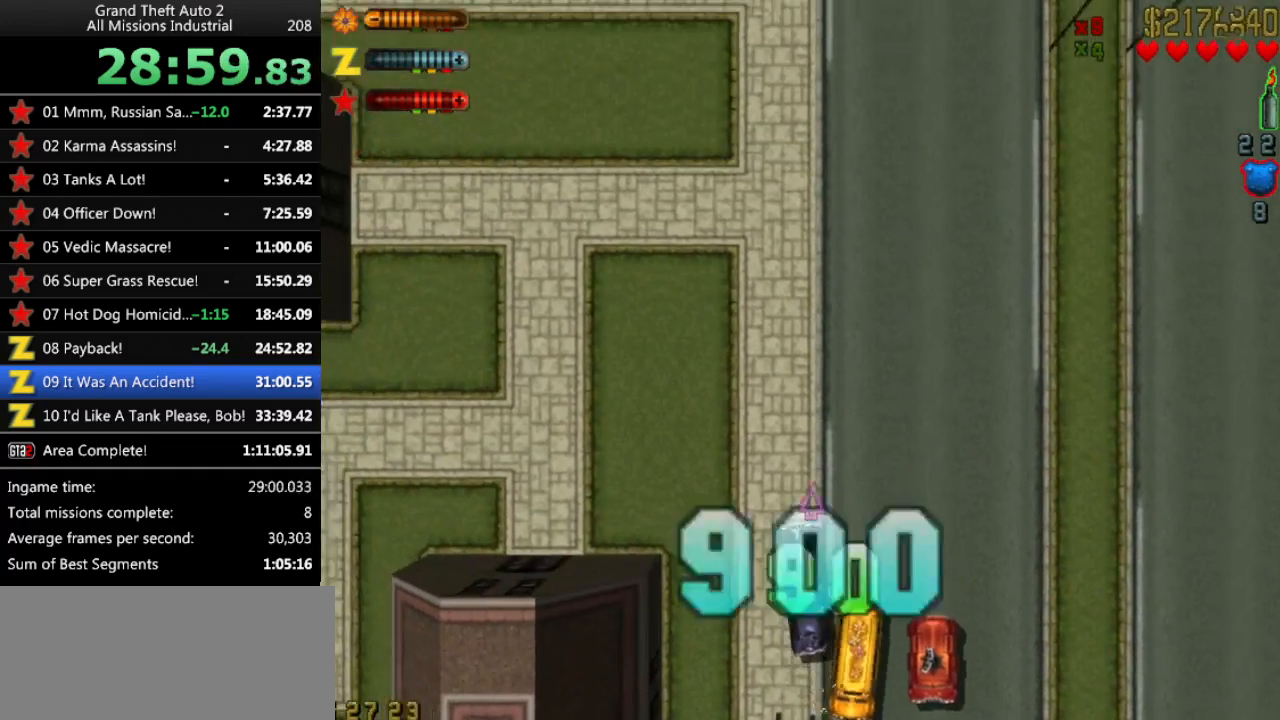
{"keys": ["right", "up"], "events": [[267, "left", "down"], [367, "left", "up"], [450, "right", "down"]]}